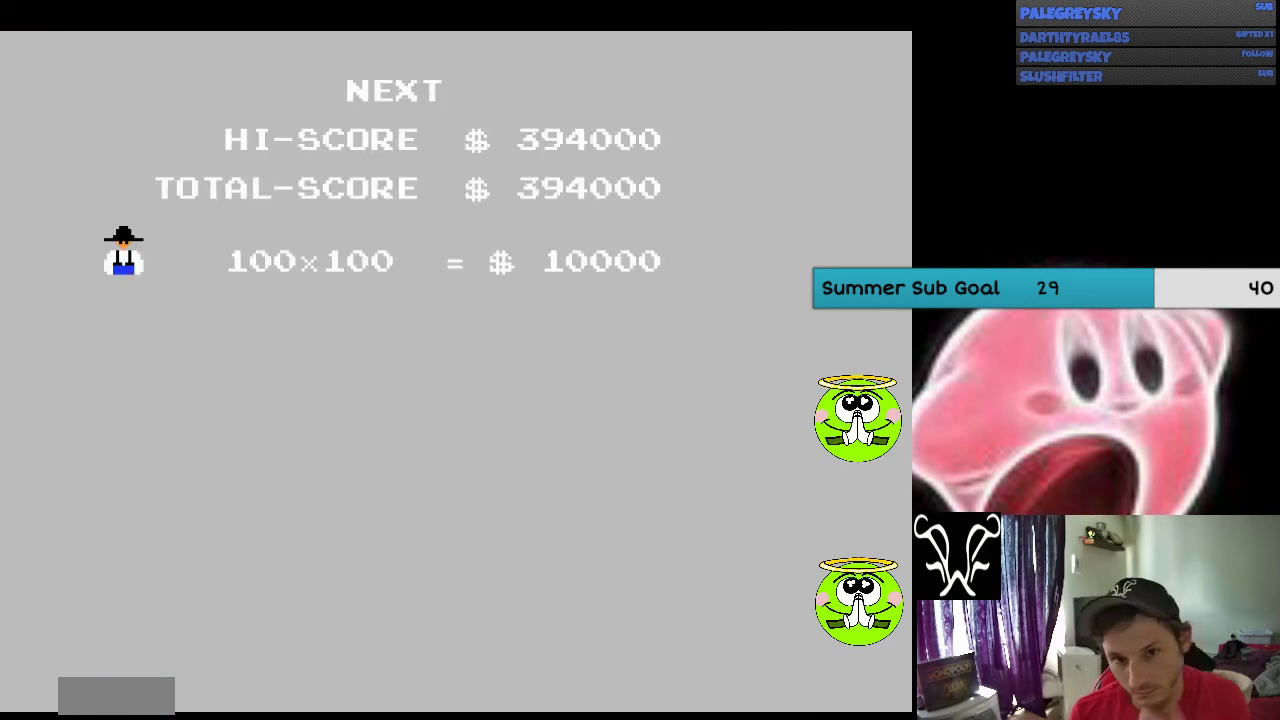
Gameplay with a controller (Nintendo layout); each line is a JSON object with the inputs held at the frame after it. "events" lists button and stick changes between this image and that frame as [ms after this image, input, new state], when the widget could be followed in between. Not read: L3 R3.
{"buttons": ["B"], "events": [[33, "A", "up"], [167, "A", "down"], [300, "A", "up"], [367, "A", "down"], [467, "A", "up"]]}
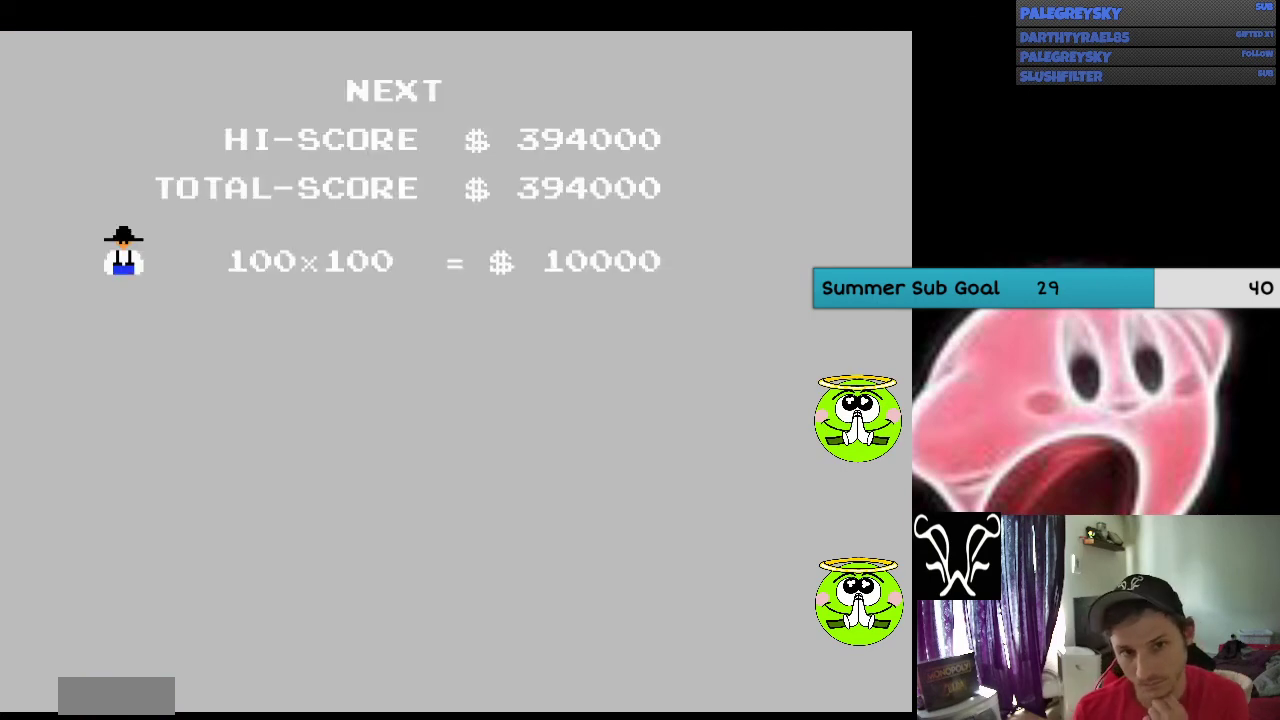
{"buttons": ["A", "B"], "events": [[67, "A", "down"], [167, "A", "up"], [300, "A", "down"], [367, "A", "up"], [467, "A", "down"]]}
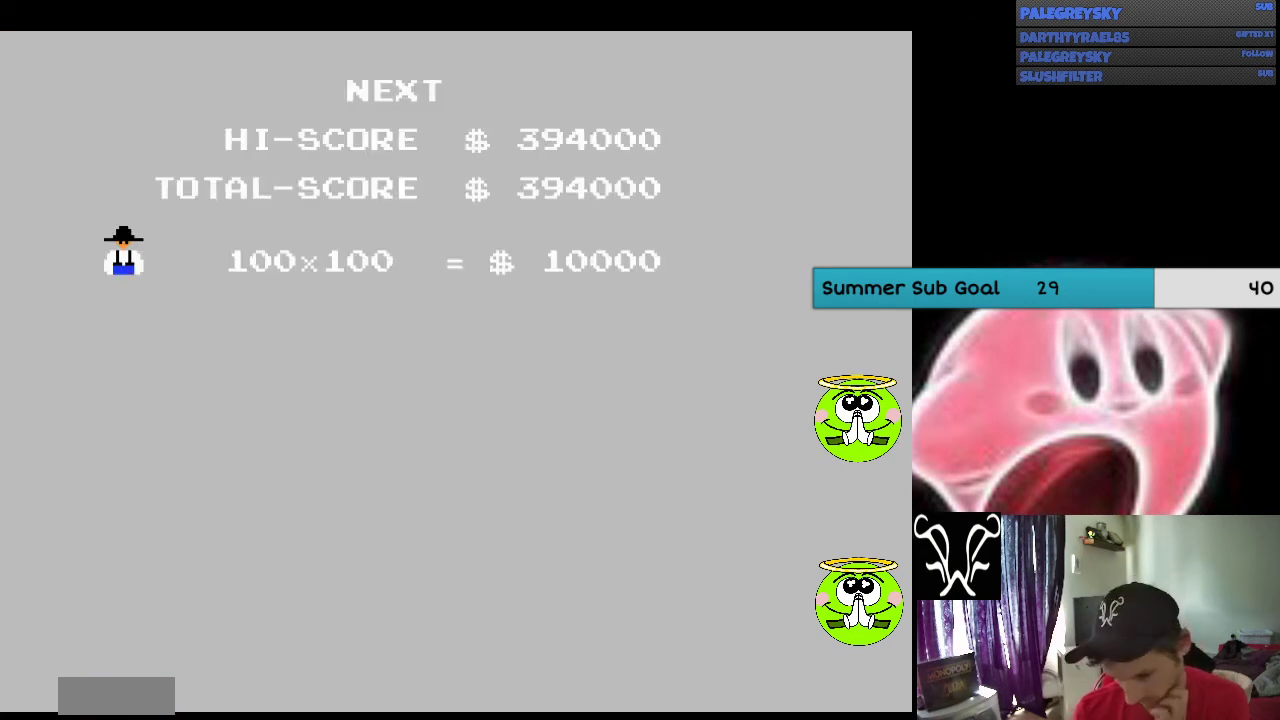
{"buttons": ["B"], "events": [[67, "A", "up"], [167, "A", "down"], [300, "A", "up"], [367, "A", "down"], [433, "A", "up"]]}
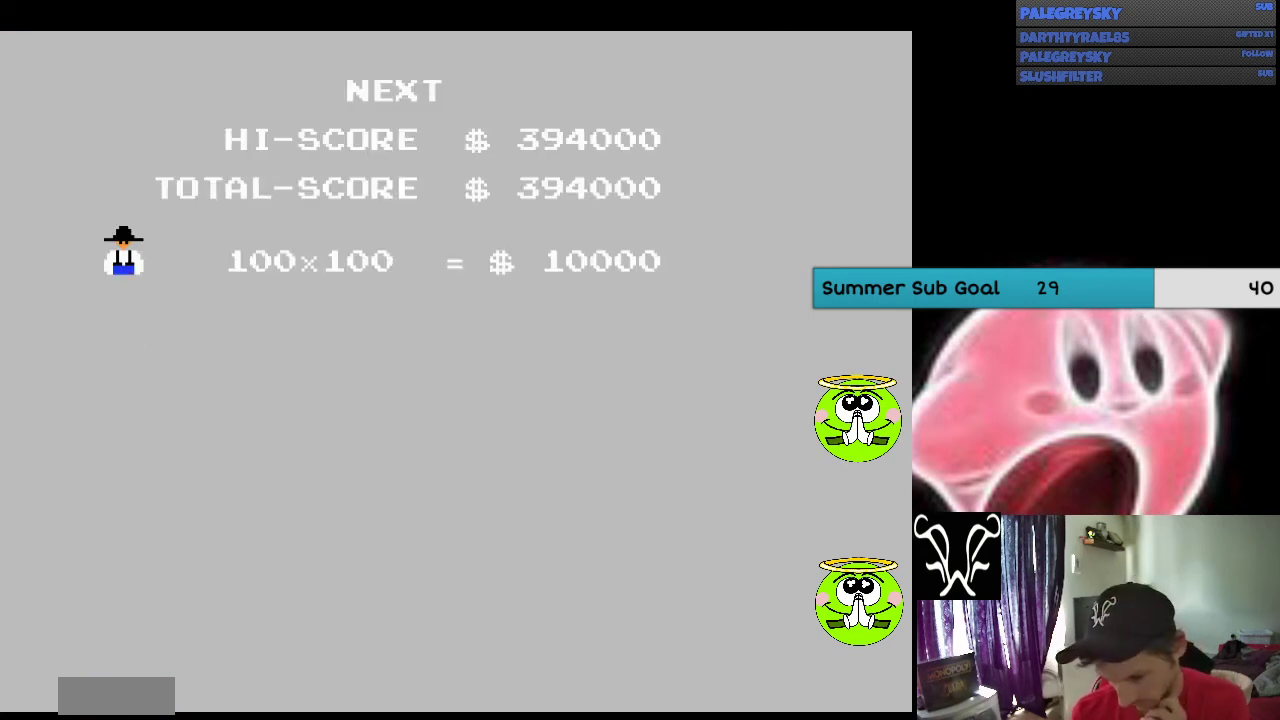
{"buttons": ["A", "B"], "events": [[67, "A", "down"], [167, "A", "up"], [300, "A", "down"], [367, "A", "up"], [433, "A", "down"]]}
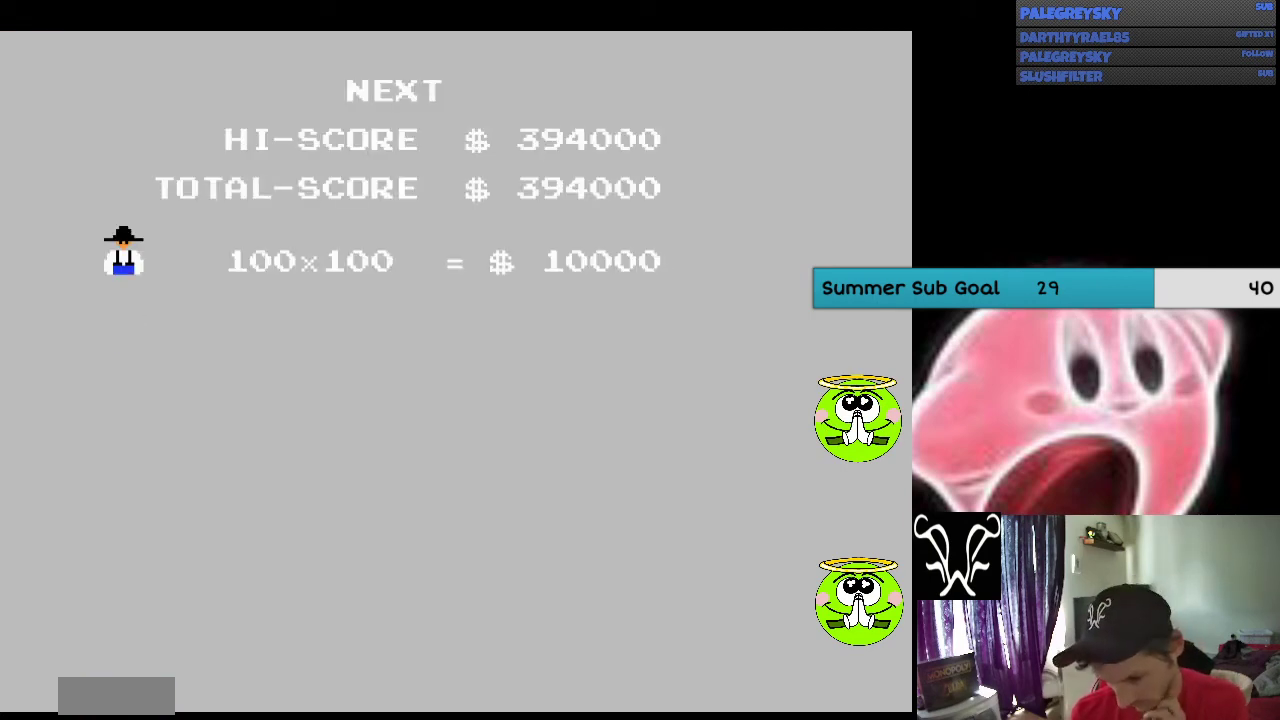
{"buttons": ["B"], "events": [[67, "A", "up"], [167, "A", "down"], [233, "A", "up"], [367, "A", "down"], [433, "A", "up"]]}
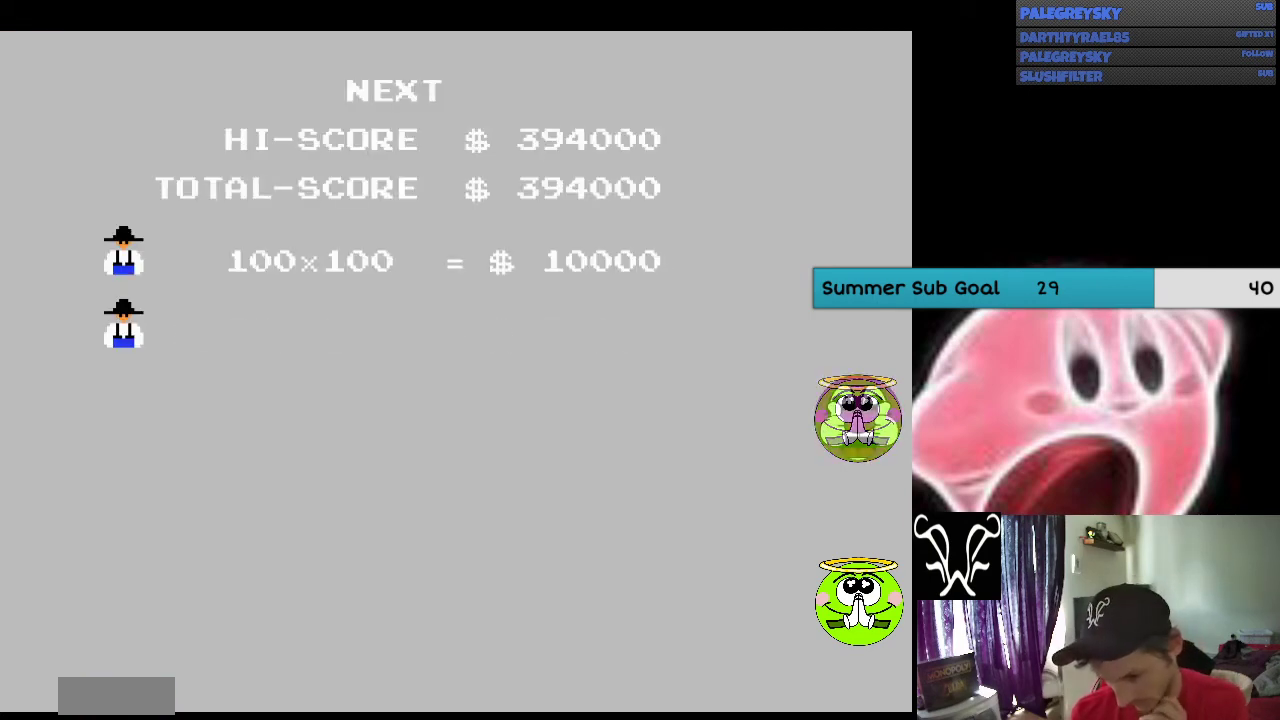
{"buttons": ["A", "B"], "events": [[67, "A", "down"], [200, "A", "up"], [267, "A", "down"], [367, "A", "up"], [467, "A", "down"]]}
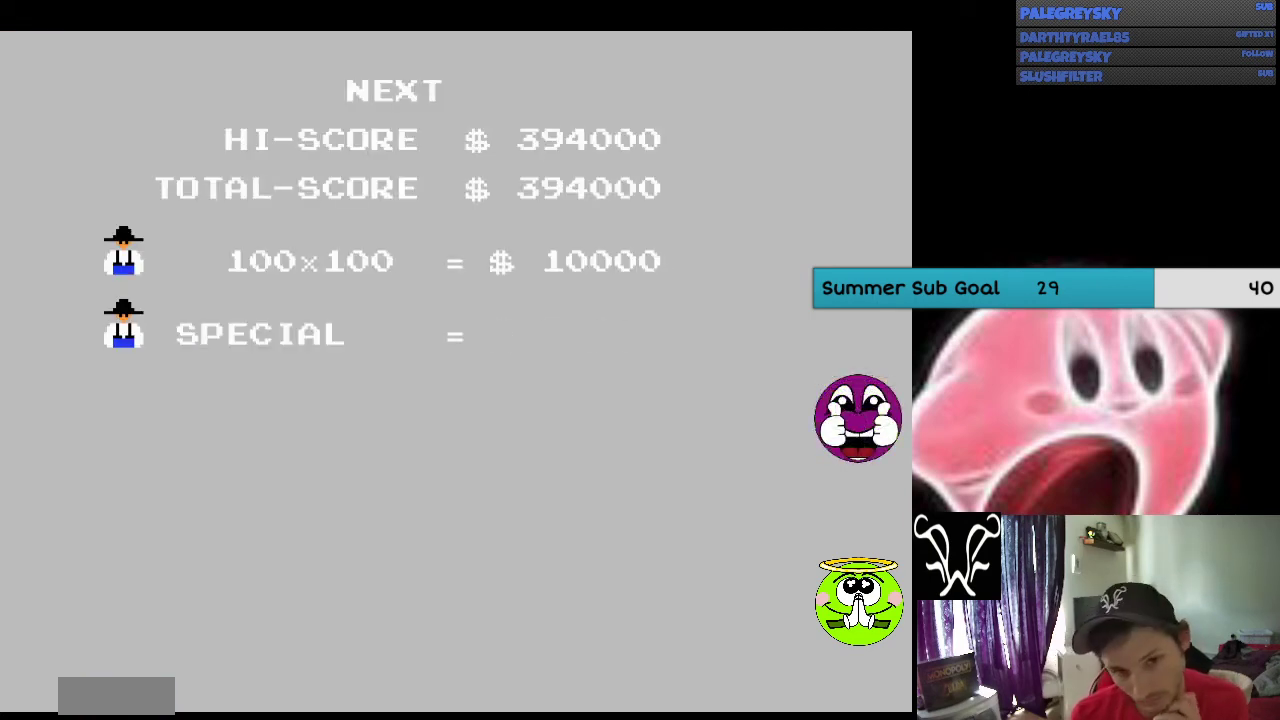
{"buttons": [], "events": [[100, "A", "up"], [167, "A", "down"], [167, "B", "up"], [267, "A", "up"], [333, "A", "down"], [467, "A", "up"]]}
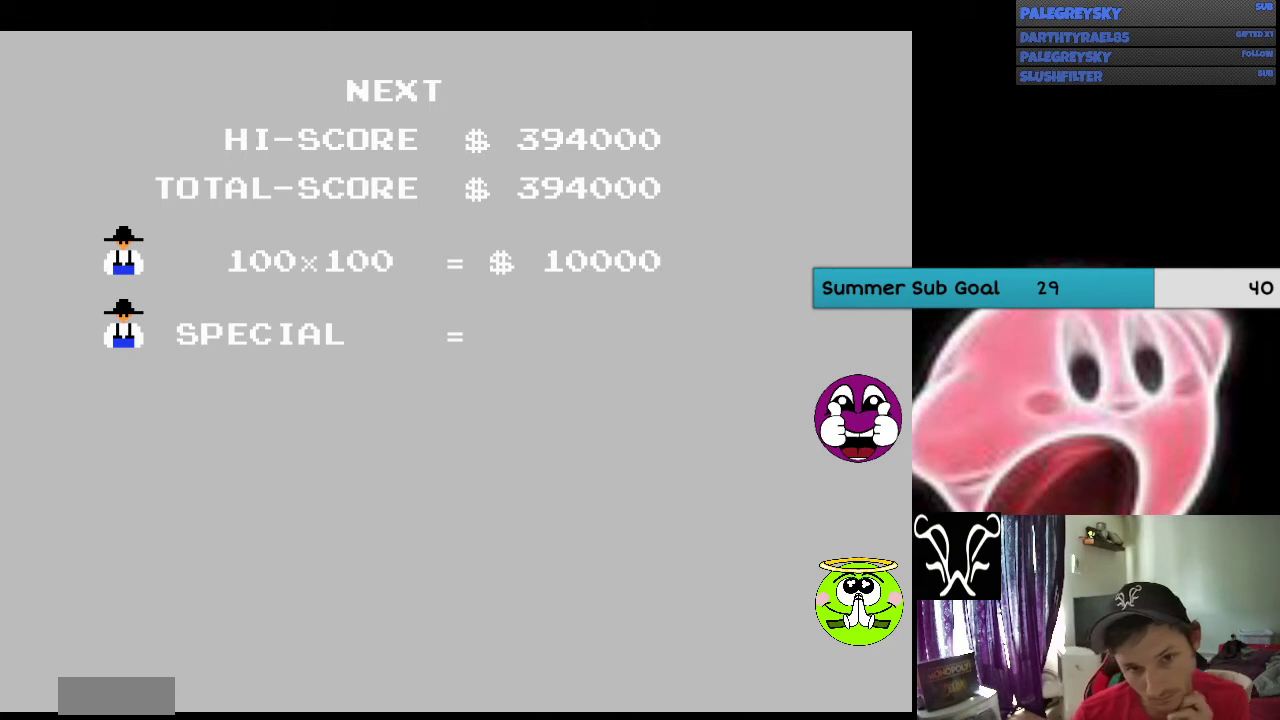
{"buttons": ["A"], "events": [[67, "A", "down"], [167, "A", "up"], [267, "A", "down"], [400, "A", "up"], [467, "A", "down"]]}
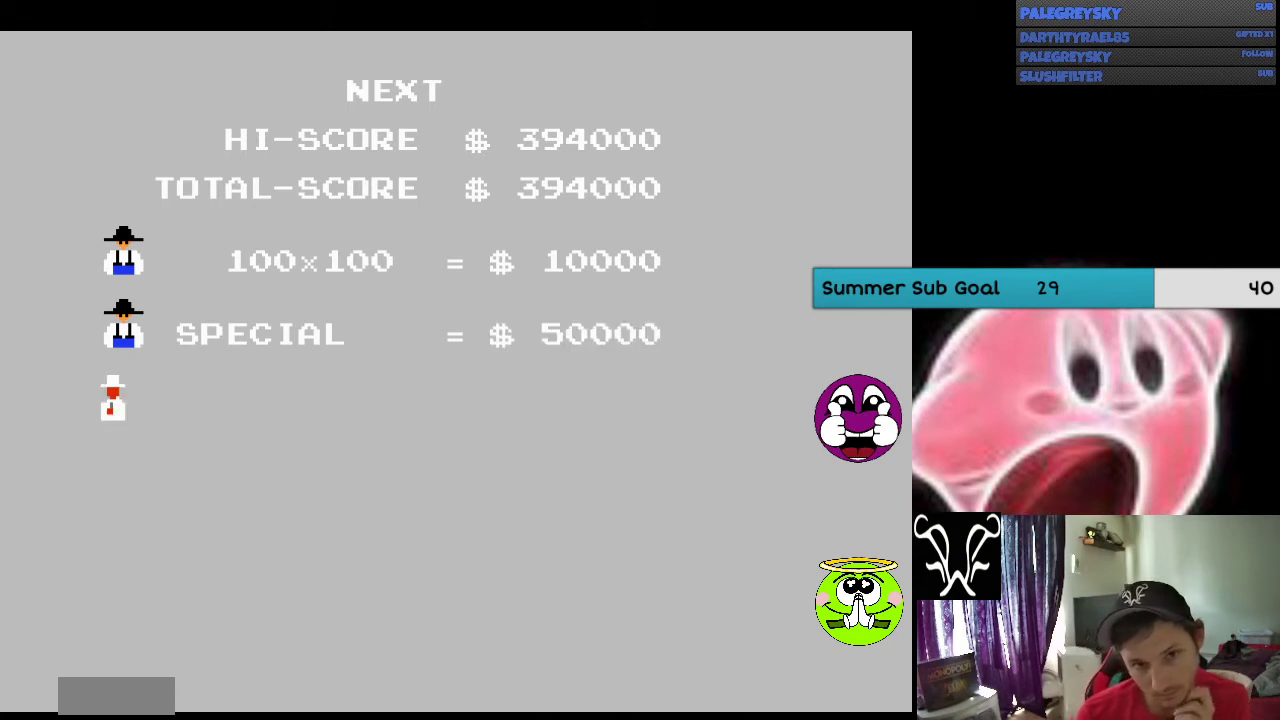
{"buttons": [], "events": [[33, "A", "up"], [133, "A", "down"], [267, "A", "up"], [333, "A", "down"], [433, "A", "up"]]}
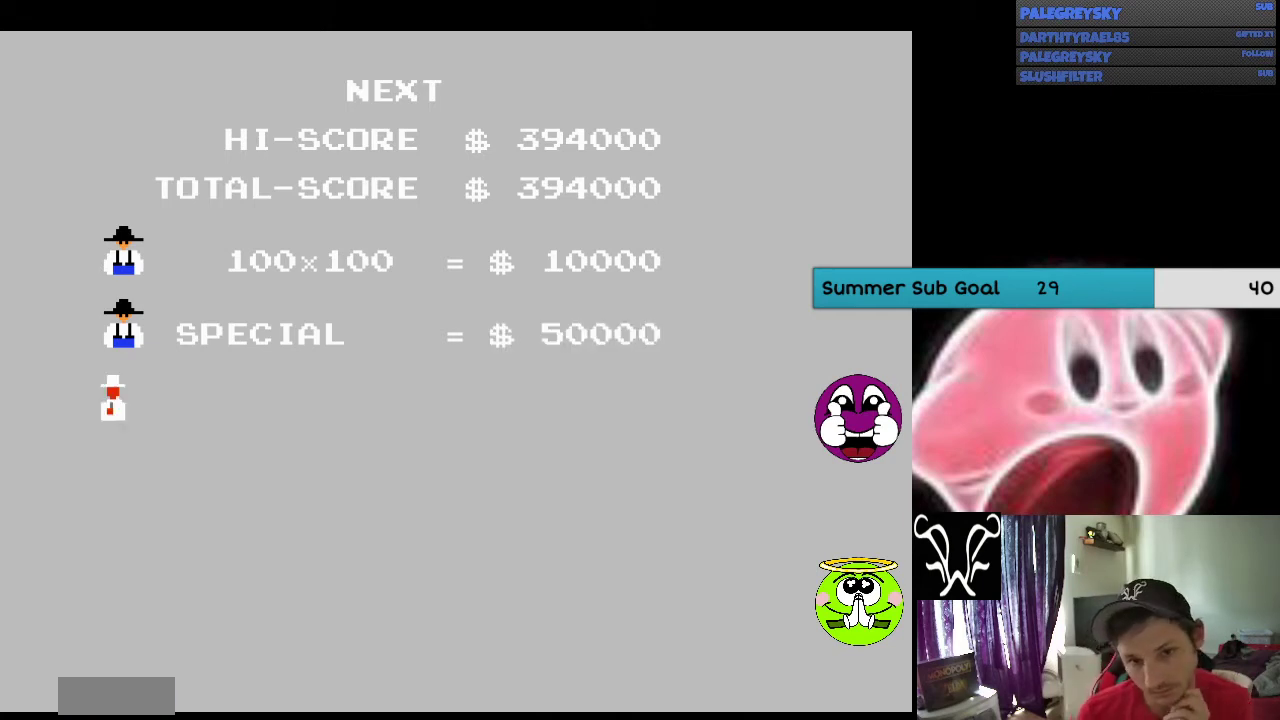
{"buttons": [], "events": [[33, "A", "down"], [133, "A", "up"], [200, "A", "down"], [333, "A", "up"], [400, "A", "down"], [500, "A", "up"]]}
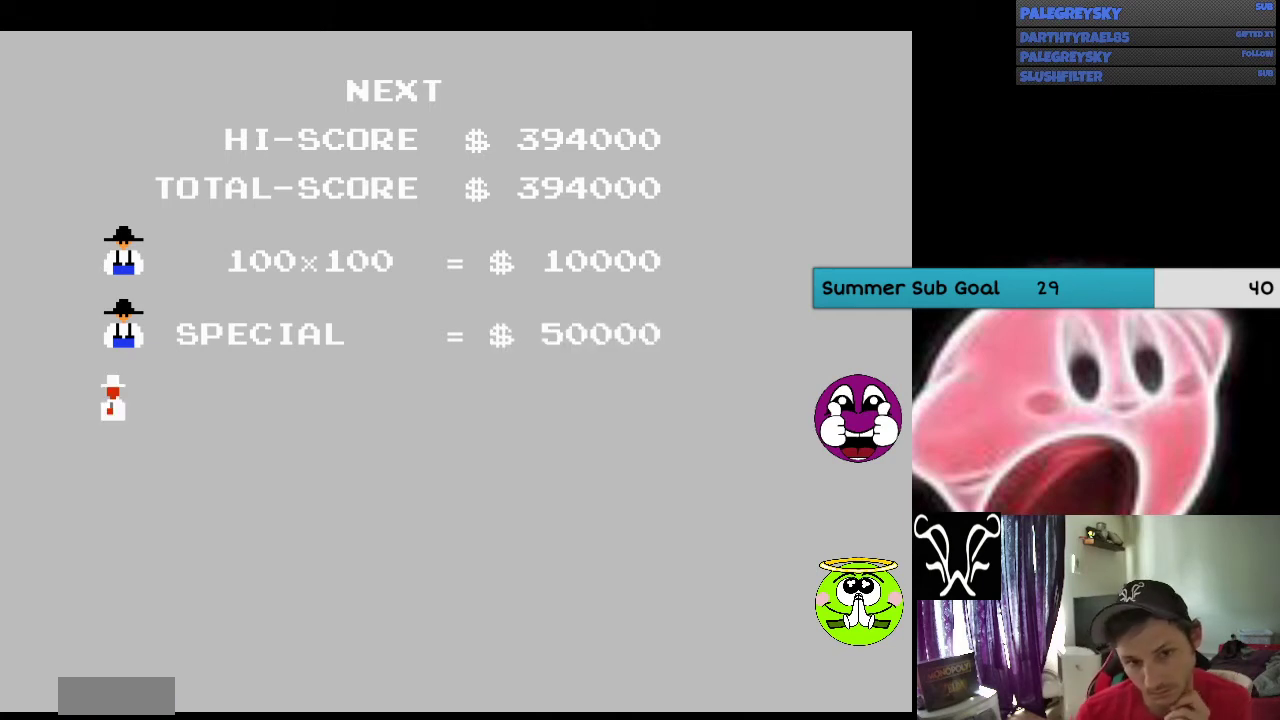
{"buttons": ["A"], "events": [[67, "A", "down"], [200, "A", "up"], [300, "A", "down"], [367, "A", "up"], [433, "A", "down"]]}
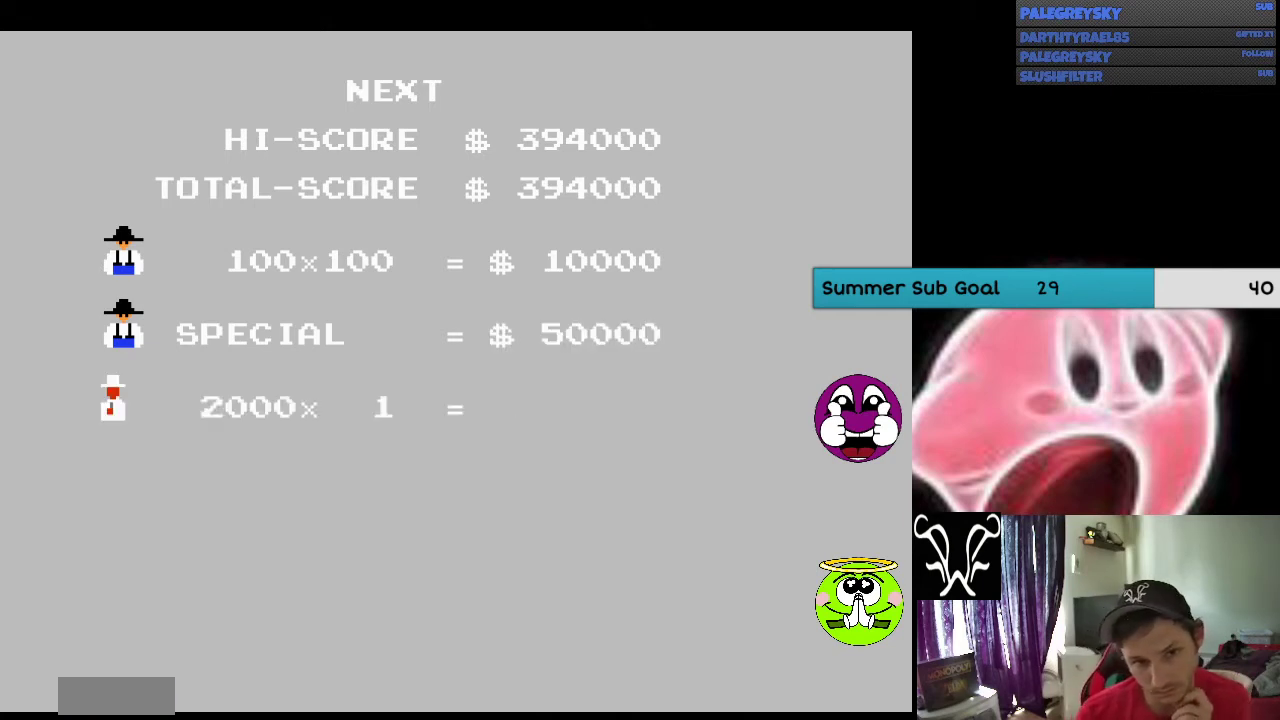
{"buttons": ["A"], "events": [[33, "A", "up"], [100, "A", "down"], [200, "A", "up"], [300, "A", "down"], [400, "A", "up"], [500, "A", "down"]]}
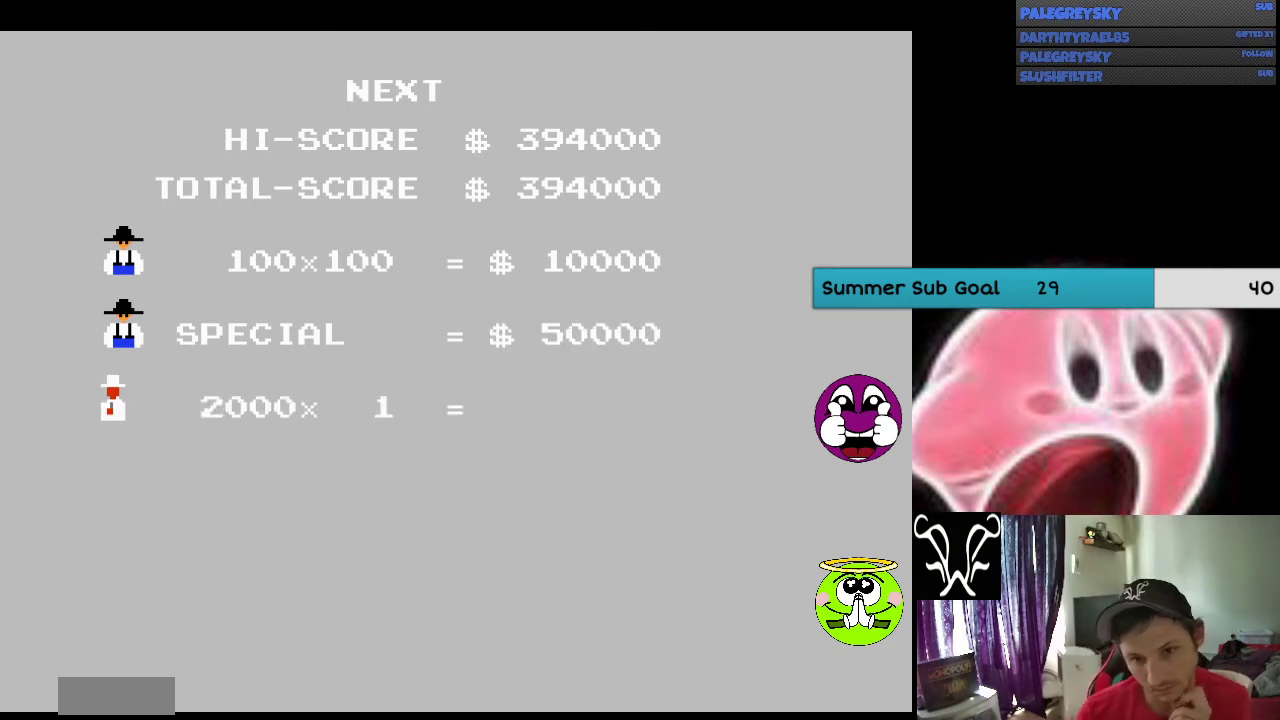
{"buttons": [], "events": [[100, "A", "up"], [167, "A", "down"], [267, "A", "up"], [433, "A", "down"], [500, "A", "up"]]}
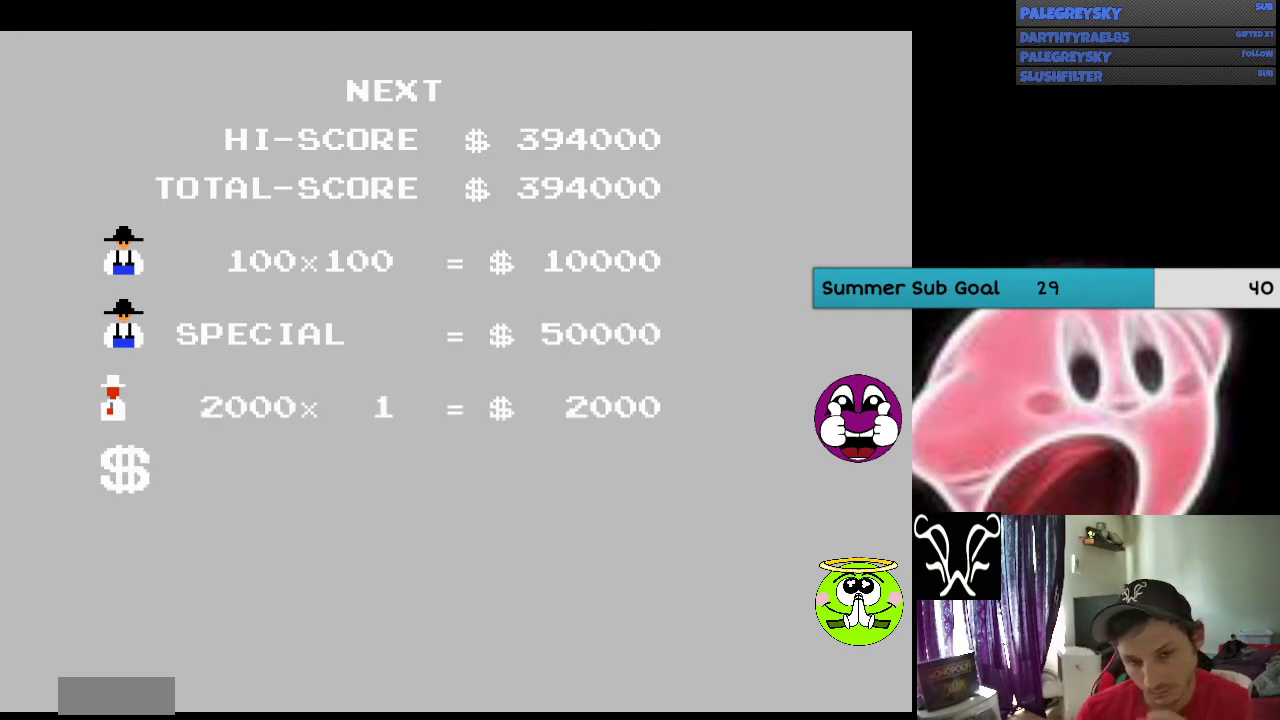
{"buttons": [], "events": [[100, "A", "down"], [200, "A", "up"], [333, "A", "down"], [433, "A", "up"]]}
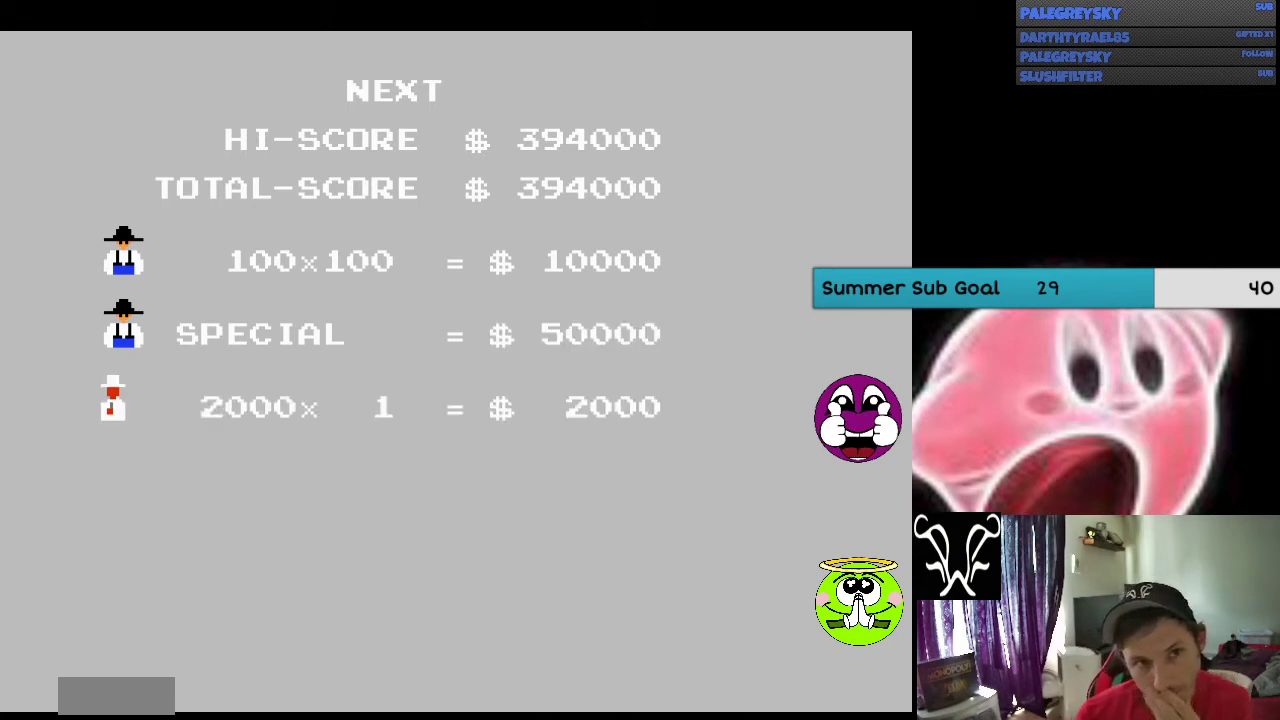
{"buttons": [], "events": [[200, "A", "down"], [300, "A", "up"], [400, "A", "down"], [500, "A", "up"]]}
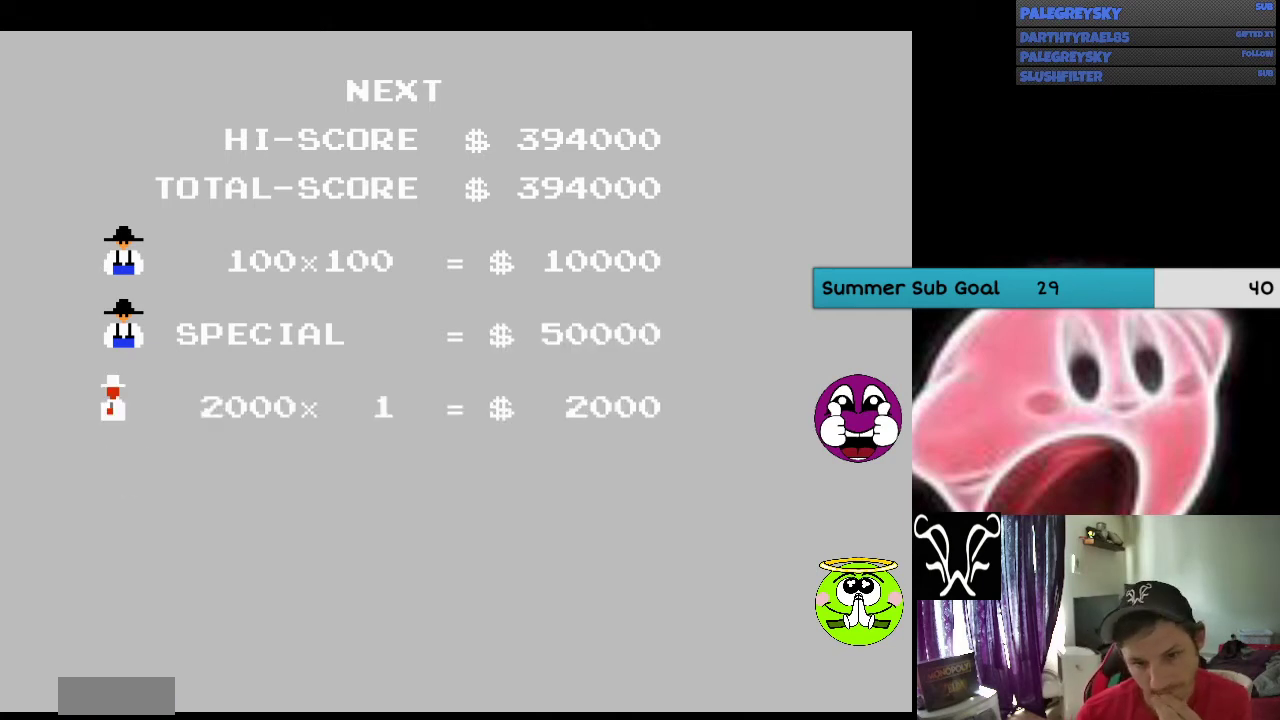
{"buttons": ["A"], "events": [[67, "A", "down"], [200, "A", "up"], [300, "A", "down"], [367, "A", "up"], [500, "A", "down"]]}
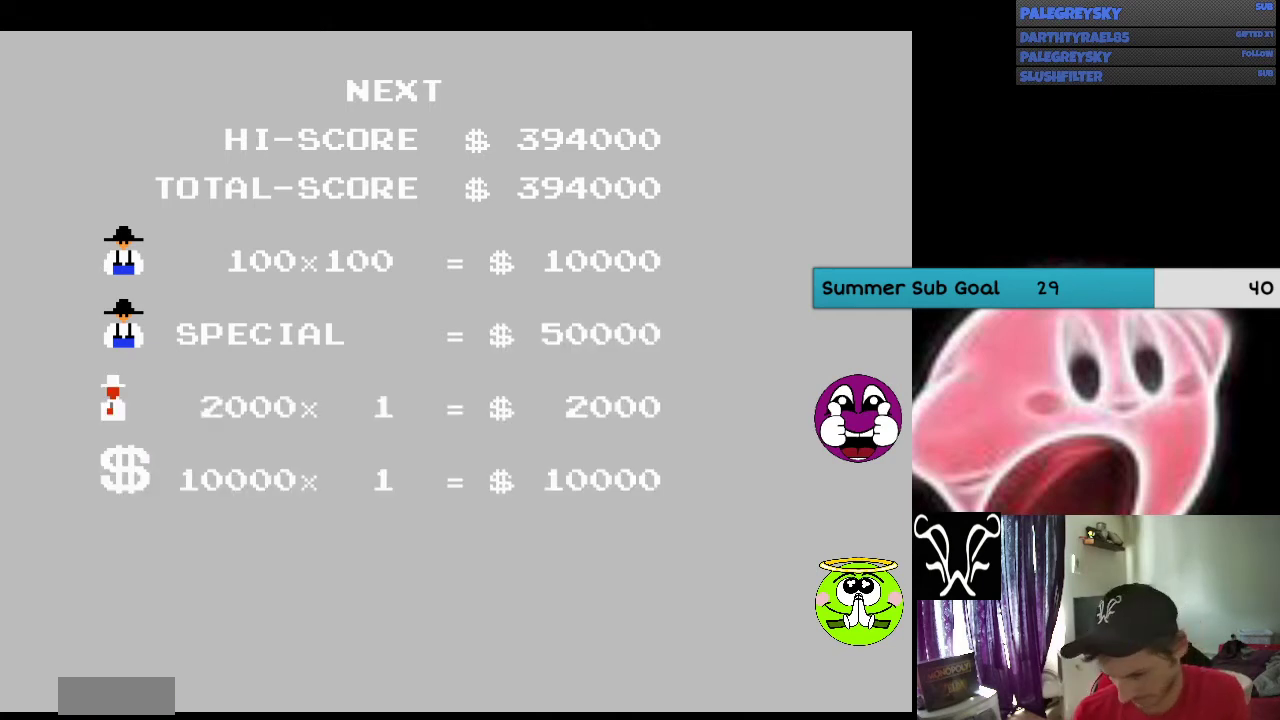
{"buttons": ["A"], "events": [[67, "A", "up"], [200, "A", "down"], [367, "A", "up"], [433, "A", "down"]]}
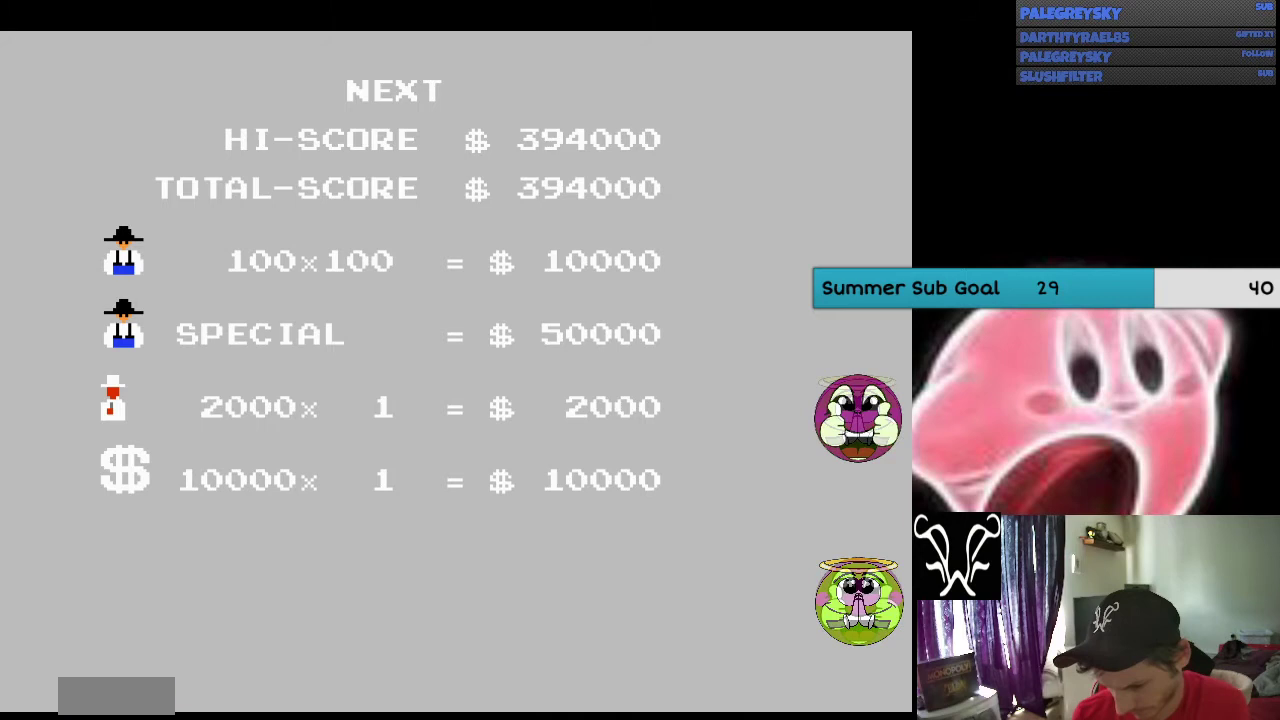
{"buttons": [], "events": [[67, "A", "up"], [167, "A", "down"], [233, "A", "up"], [367, "A", "down"], [433, "A", "up"]]}
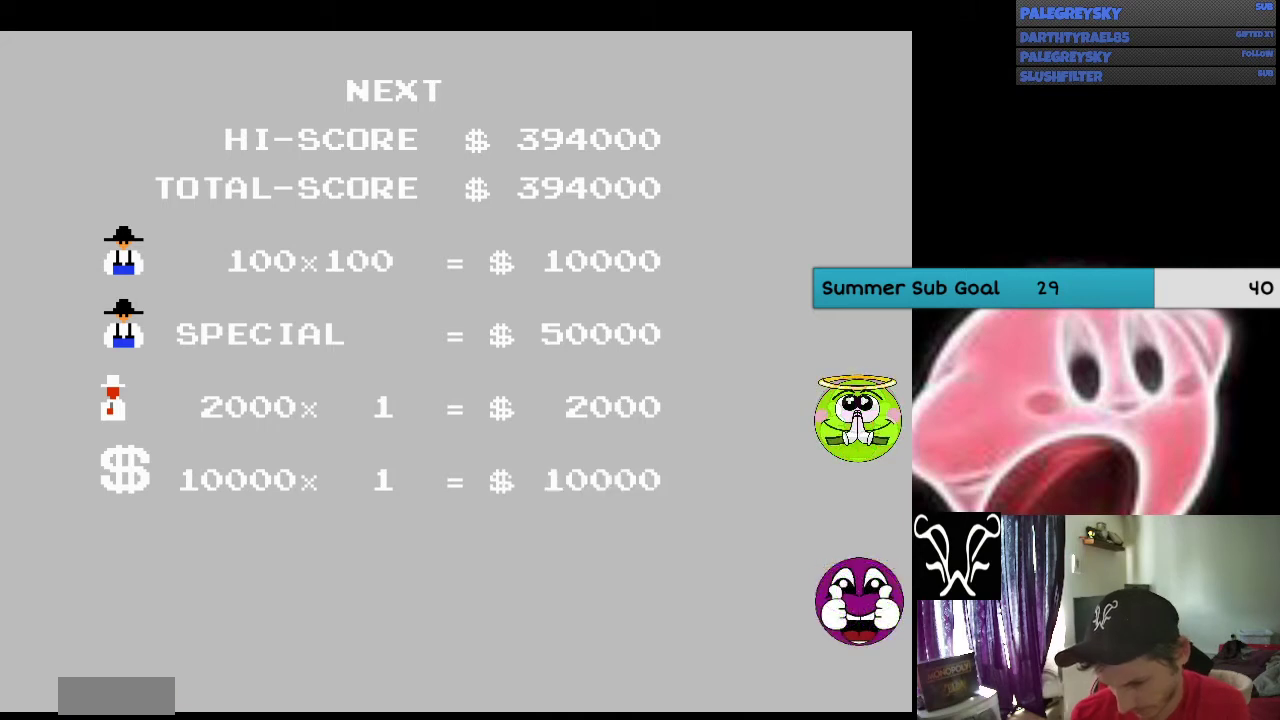
{"buttons": [], "events": [[33, "A", "down"], [133, "A", "up"], [233, "A", "down"], [300, "A", "up"]]}
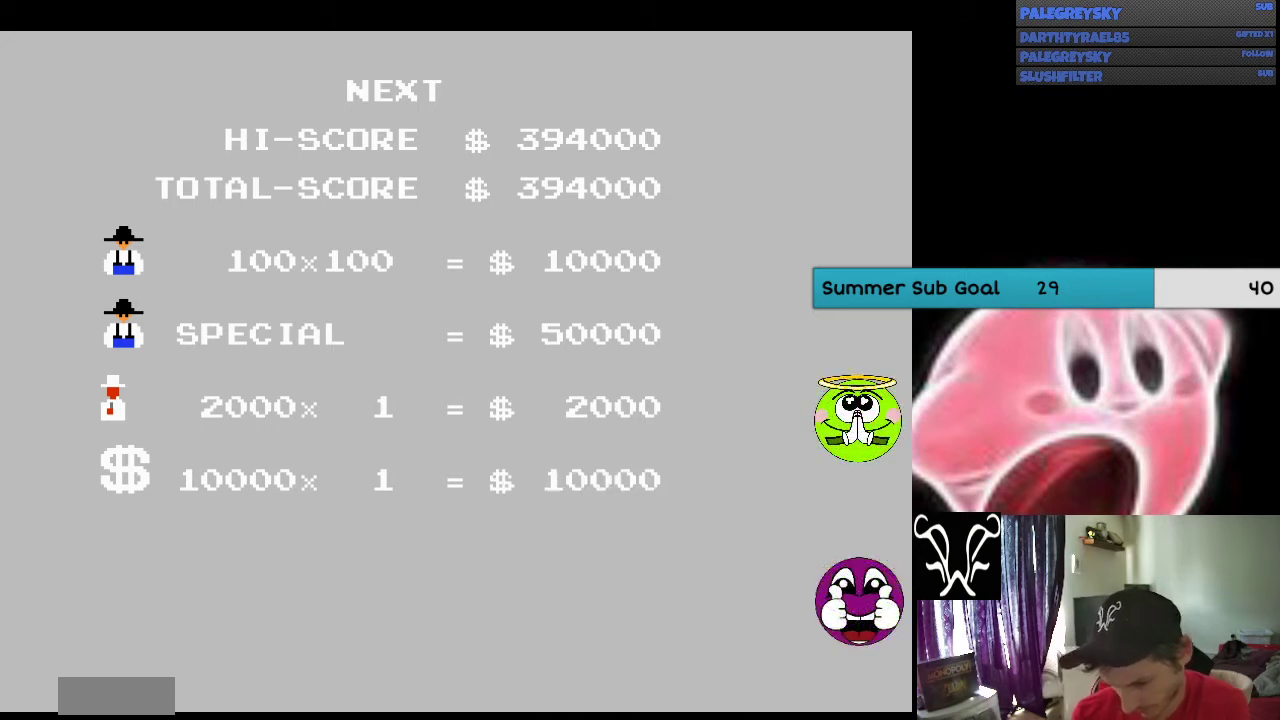
{"buttons": ["A"], "events": [[100, "A", "down"], [167, "A", "up"], [300, "A", "down"], [400, "A", "up"], [467, "A", "down"]]}
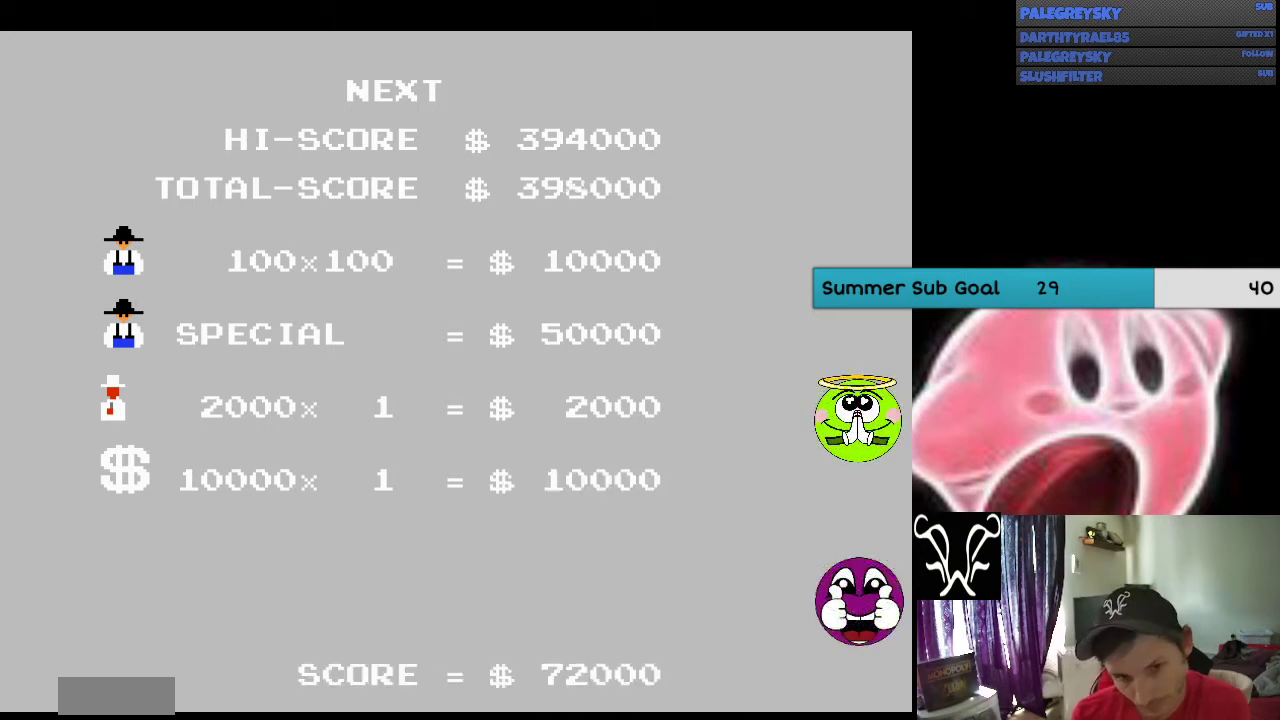
{"buttons": [], "events": [[100, "A", "up"], [167, "A", "down"], [267, "A", "up"], [333, "A", "down"], [467, "A", "up"]]}
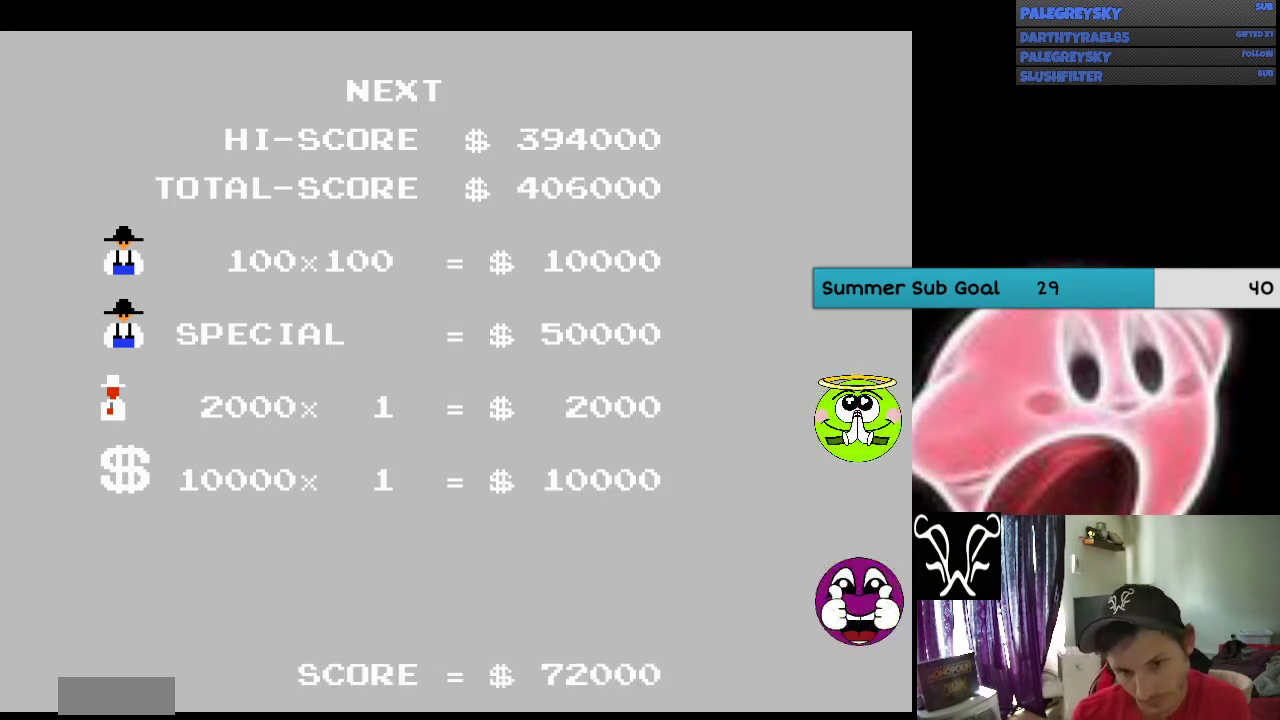
{"buttons": [], "events": [[33, "A", "down"], [133, "A", "up"], [400, "A", "down"], [500, "A", "up"]]}
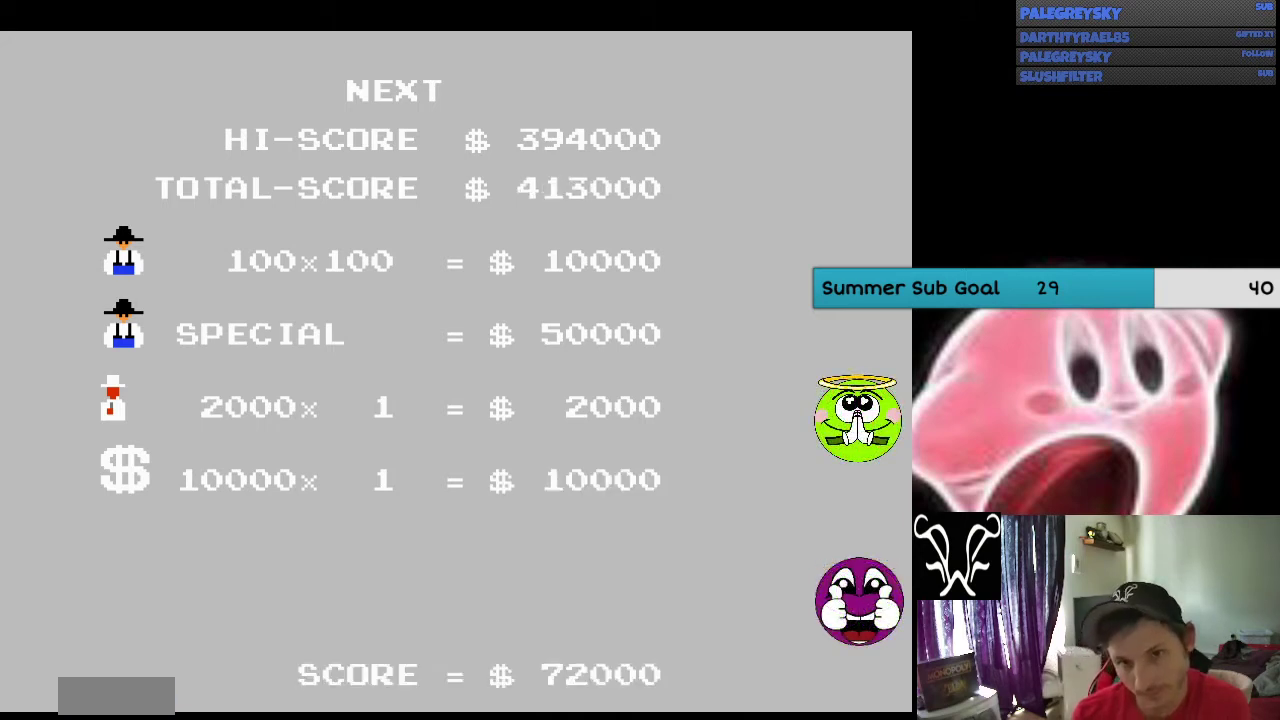
{"buttons": ["A"], "events": [[300, "A", "down"], [367, "A", "up"], [500, "A", "down"]]}
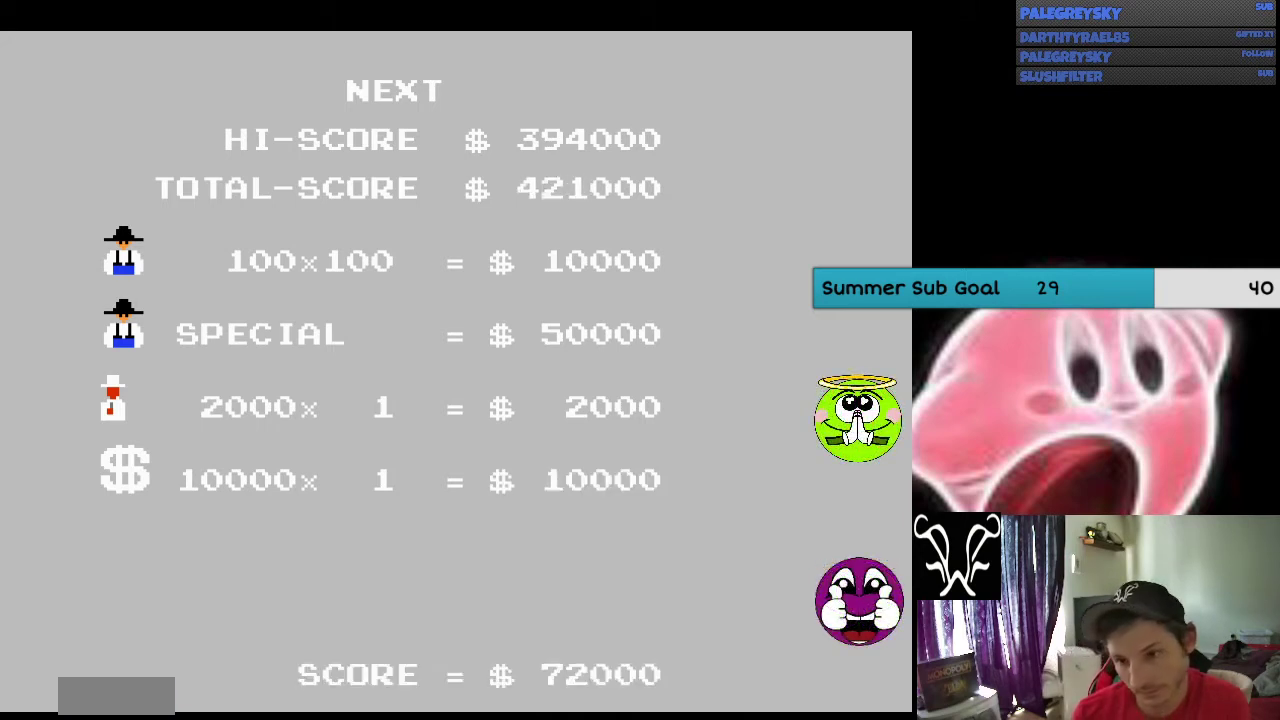
{"buttons": [], "events": [[67, "A", "up"], [167, "A", "down"], [233, "A", "up"], [367, "A", "down"], [433, "A", "up"]]}
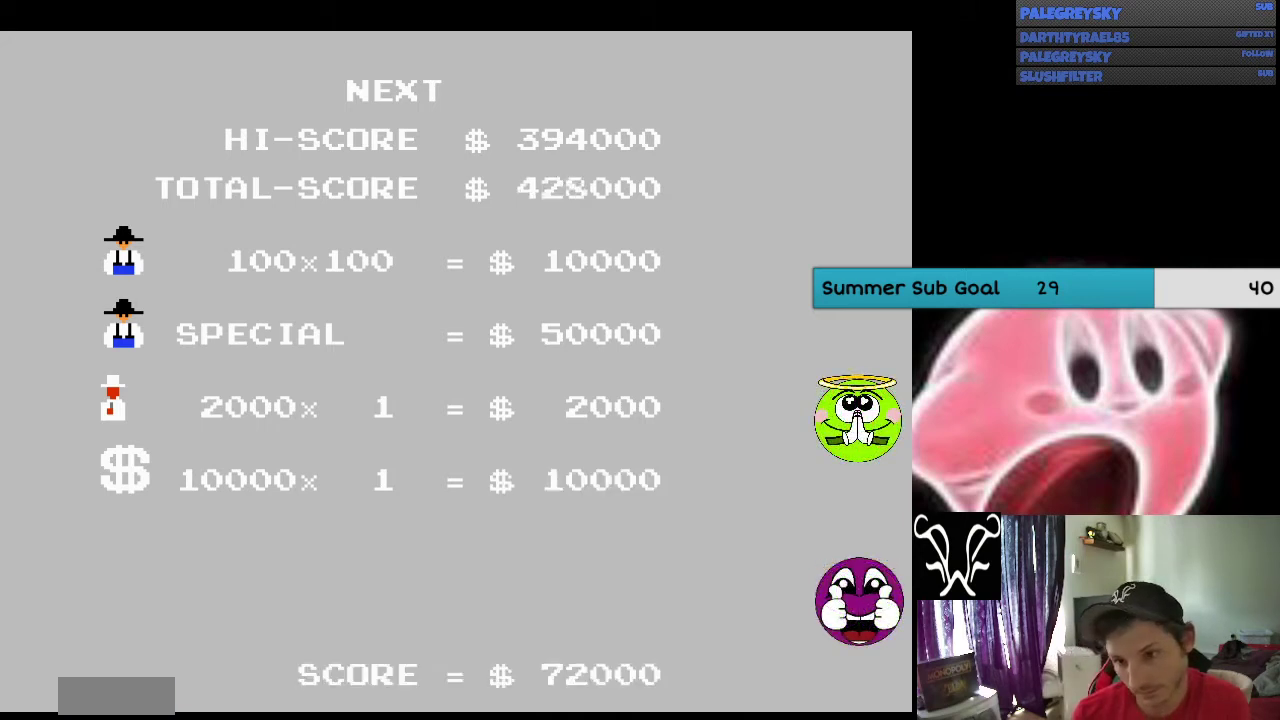
{"buttons": [], "events": [[33, "A", "down"], [167, "A", "up"], [233, "A", "down"], [300, "A", "up"], [433, "A", "down"], [500, "A", "up"]]}
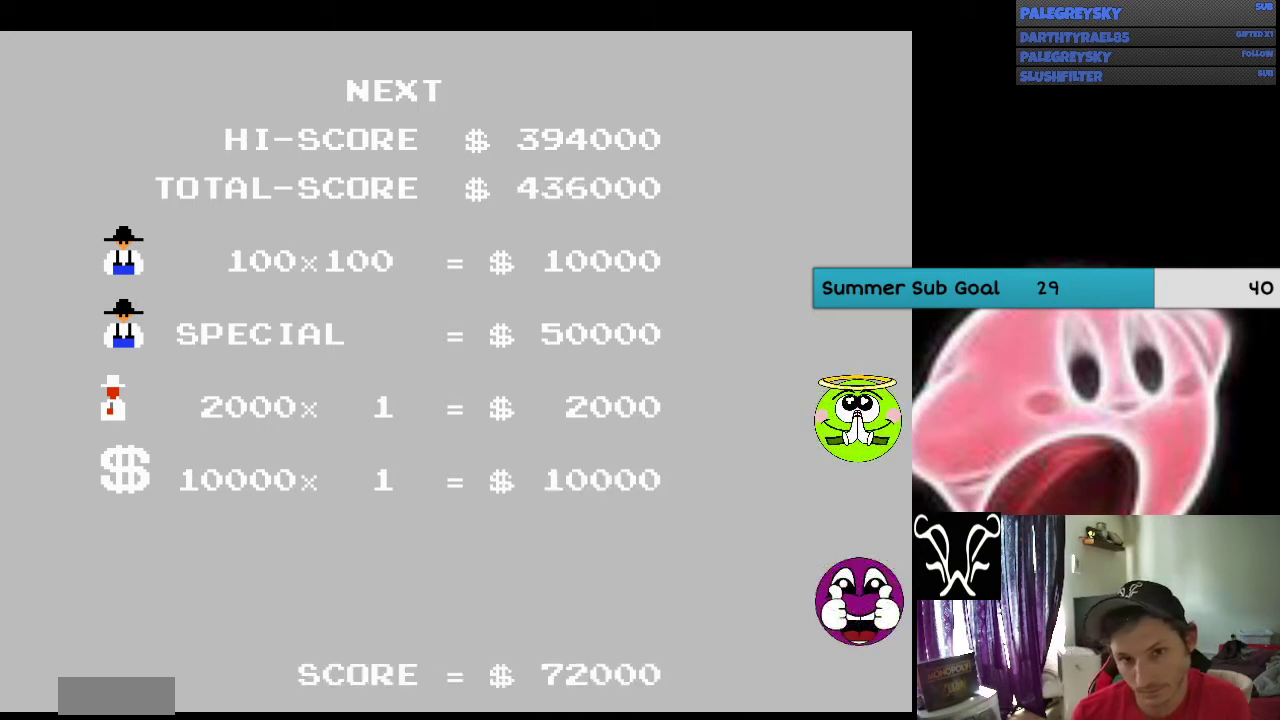
{"buttons": ["A"], "events": [[100, "A", "down"], [167, "A", "up"], [300, "A", "down"], [367, "A", "up"], [467, "A", "down"]]}
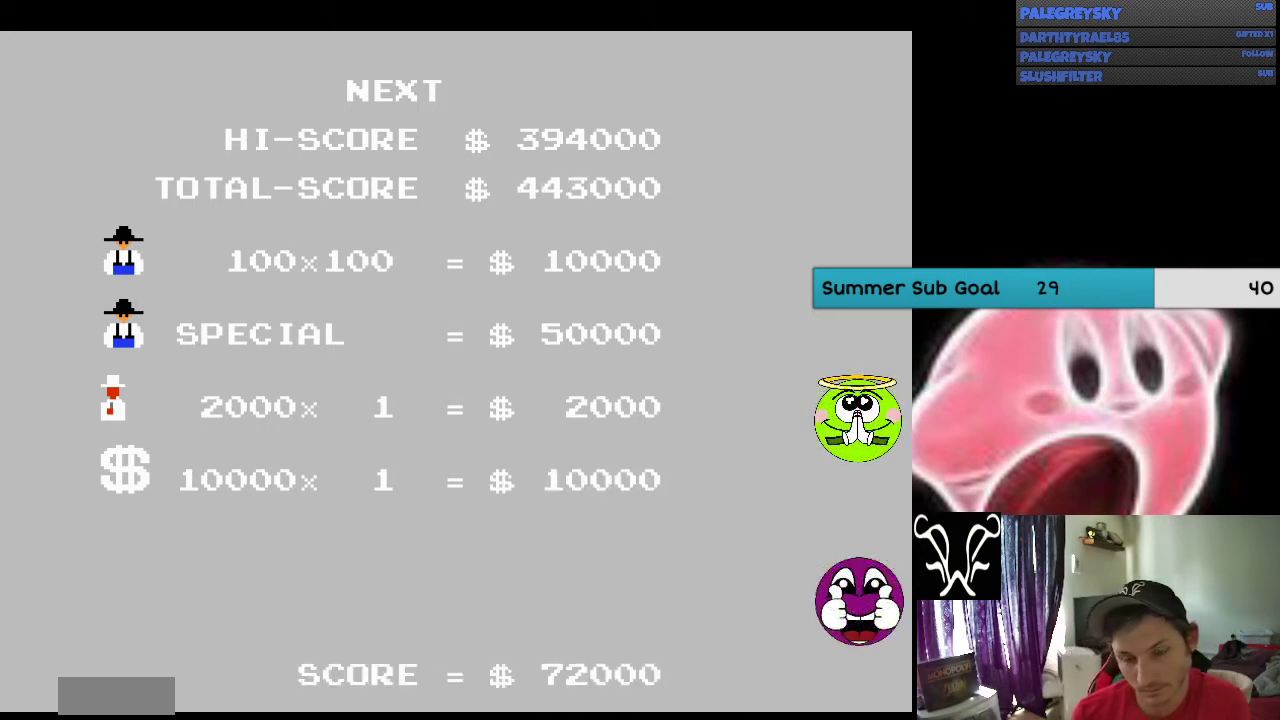
{"buttons": [], "events": [[67, "A", "up"], [133, "A", "down"], [267, "A", "up"], [333, "A", "down"], [433, "A", "up"]]}
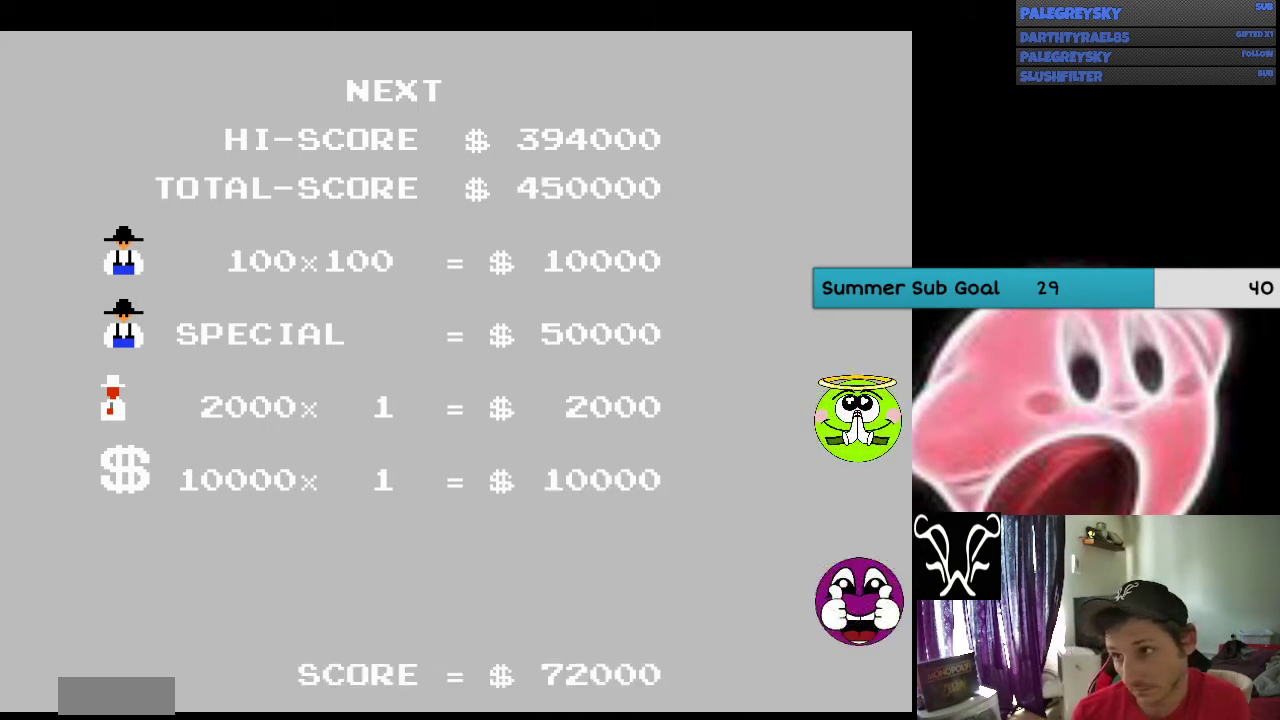
{"buttons": [], "events": [[67, "A", "down"], [133, "A", "up"]]}